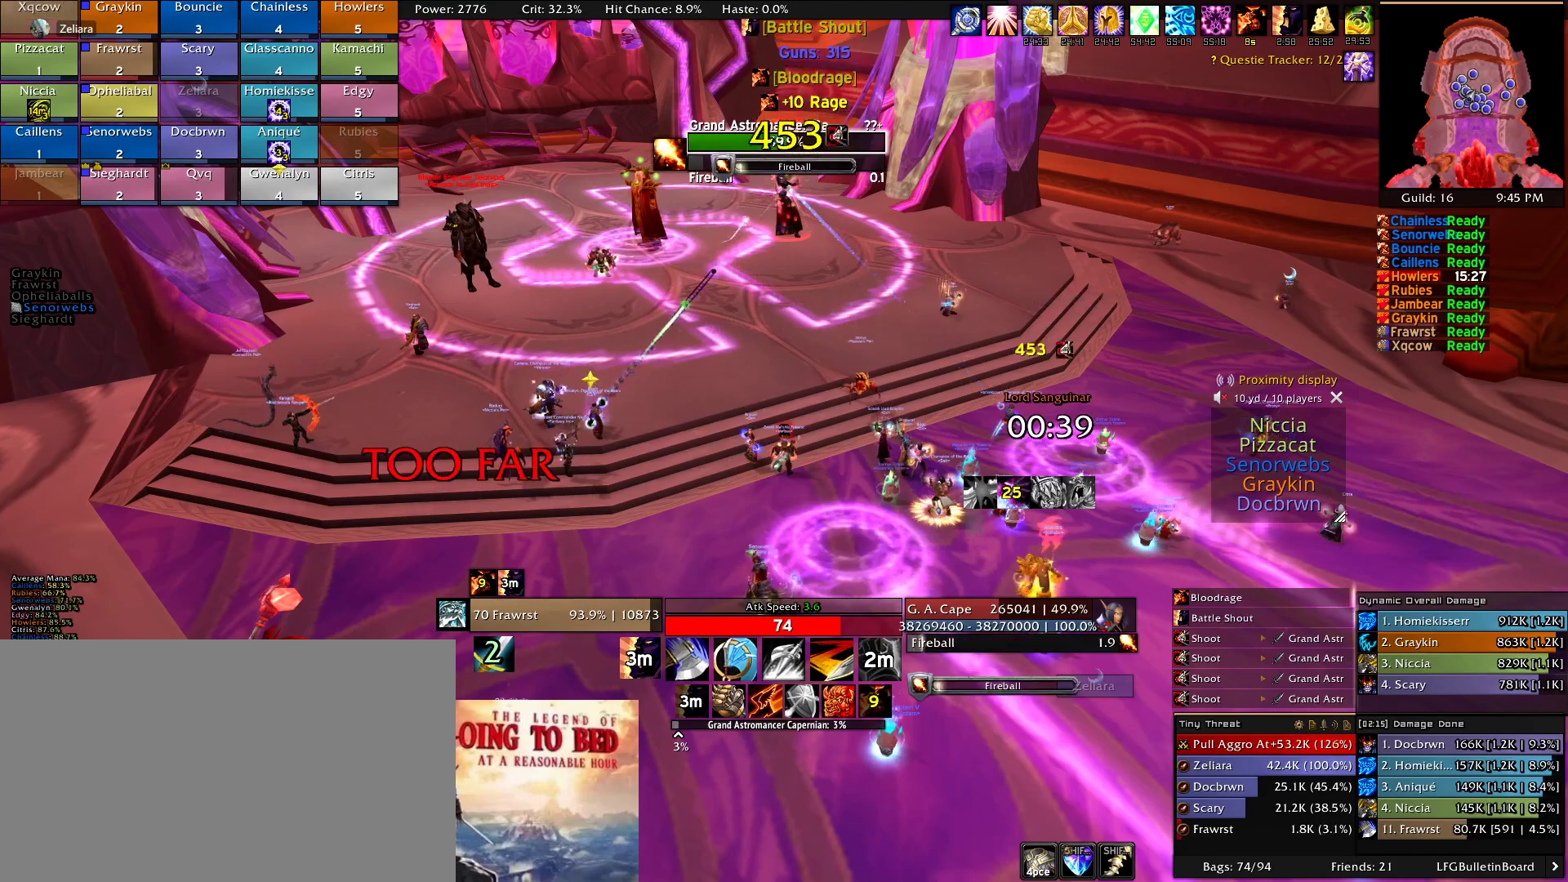
Gameplay with keyboard and mouse; each line is a JSON object with the keys and mouse buttons held at the frame after it. "events" lists presses ("down") and releases ("up") of "1", "2", "3", "4", "5", "a", "alt", "c", "caps_lock", "ctrl", "d", "e", "f", "g", "q", "r", "s", "shift", "t", "tab", "v", "w", "x", "z", "mouse_left", "mouse_wheel" and "mouse_right" between this image and that frame as [ms after this image, input, new state], when the widget could be followed in between. "mouse_left", "mouse_wheel", "mouse_right" = the "left", "wheel", "right" buttons of the "mouse" list. No other keys are recorded. "wheel" means that the mouse wheel is clicked or scrolled. Mouse movement is not recorded.
{"keys": [], "mouse": [], "events": []}
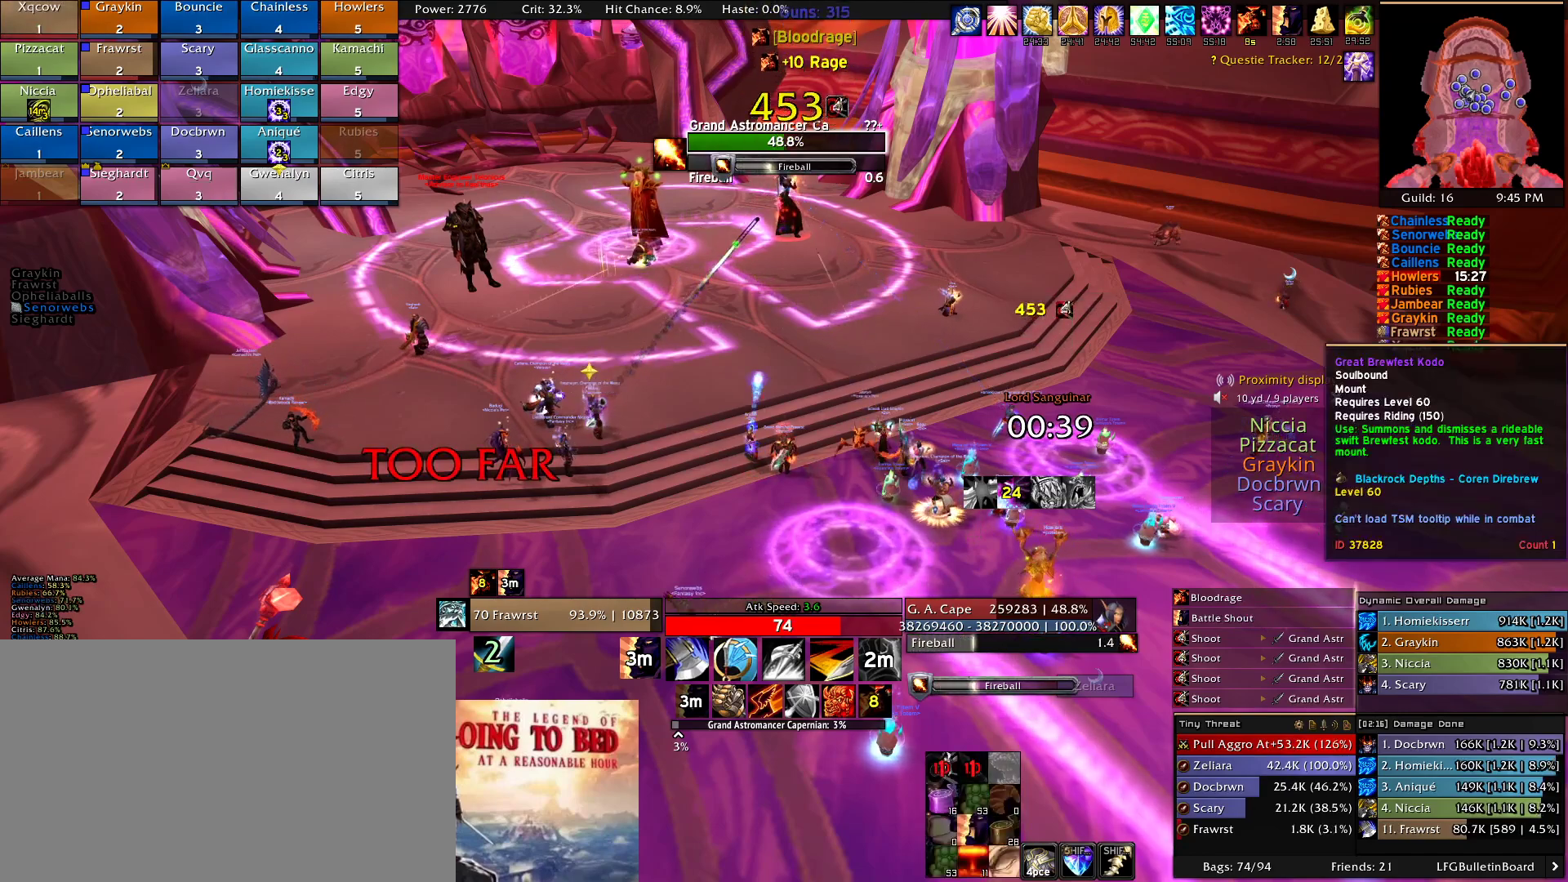
{"keys": [], "mouse": [], "events": [[316, "mouse_left", "down"], [416, "mouse_left", "up"]]}
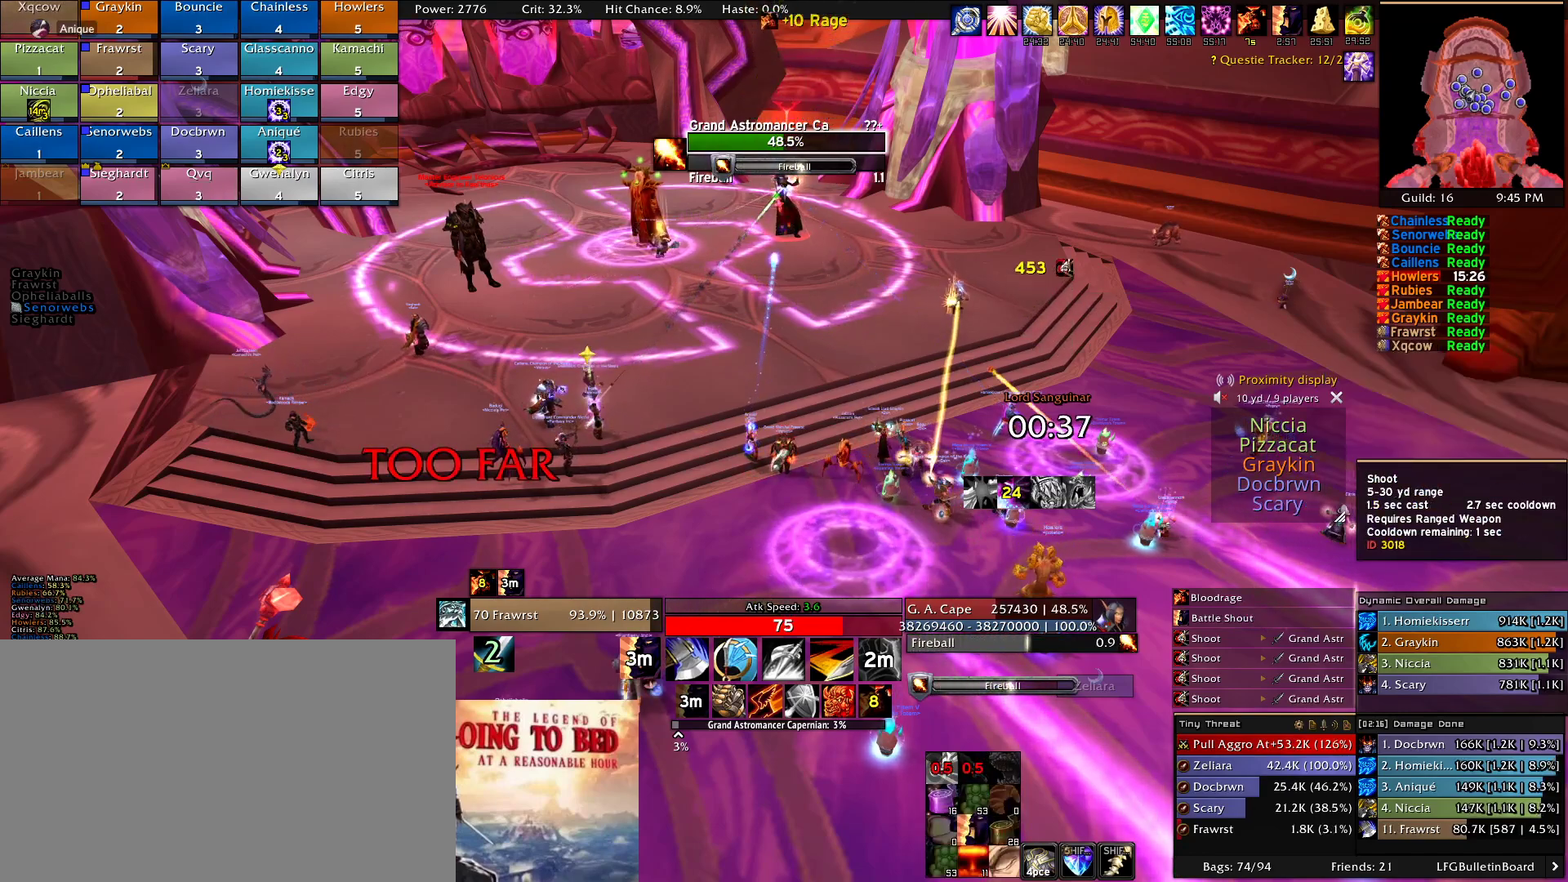
{"keys": [], "mouse": [], "events": [[16, "mouse_left", "down"], [100, "mouse_left", "up"], [200, "mouse_left", "down"], [283, "mouse_left", "up"], [383, "mouse_left", "down"], [483, "mouse_left", "up"]]}
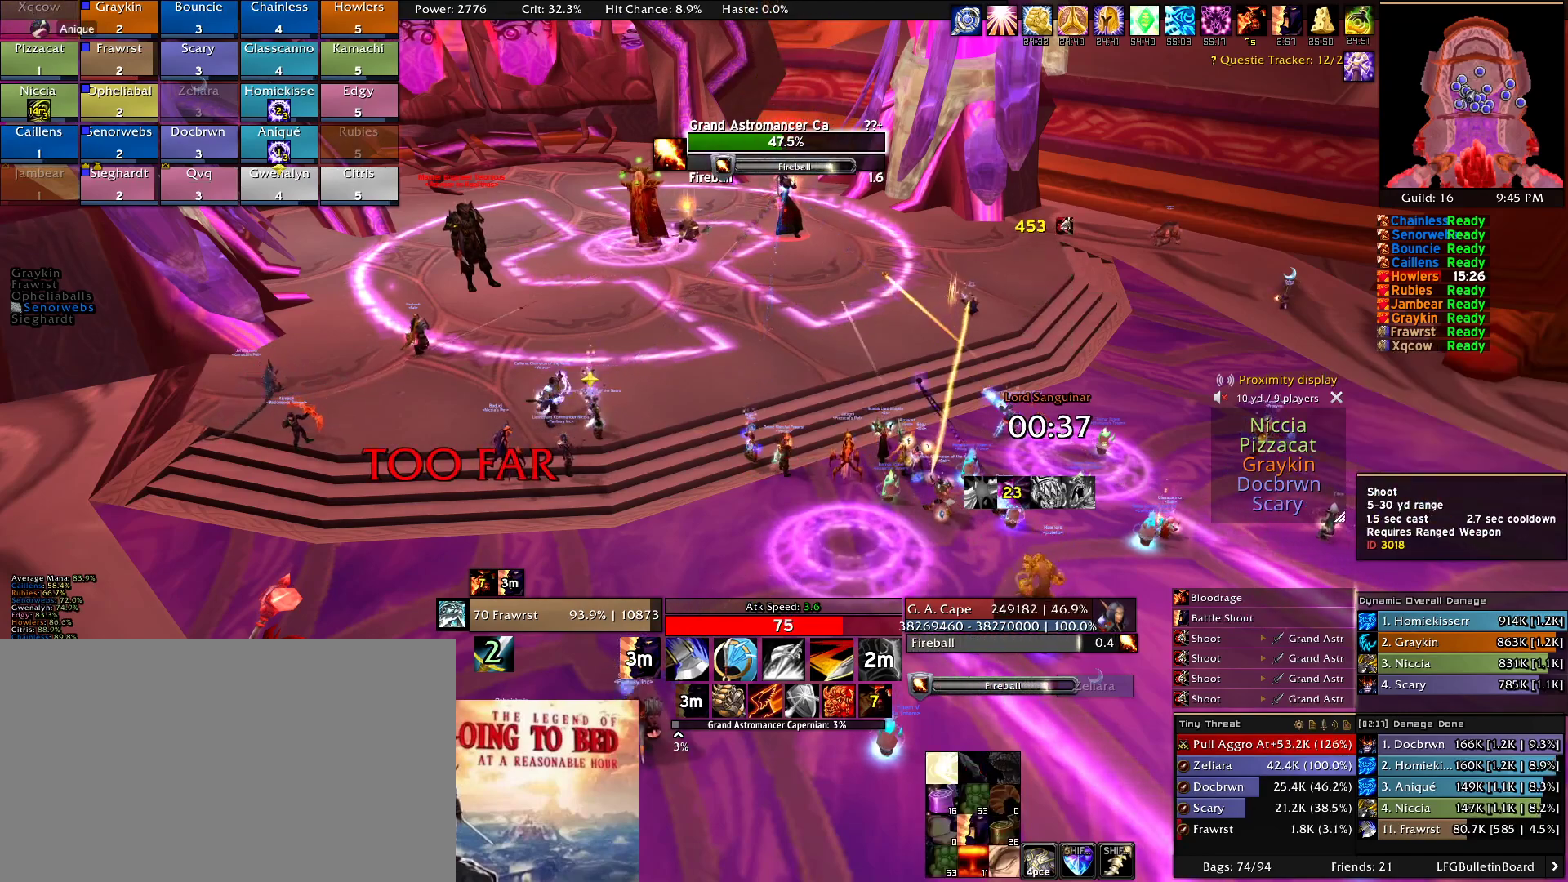
{"keys": [], "mouse": [], "events": [[66, "mouse_left", "down"], [166, "mouse_left", "up"], [216, "mouse_left", "down"], [300, "mouse_left", "up"], [400, "mouse_left", "down"], [500, "mouse_left", "up"]]}
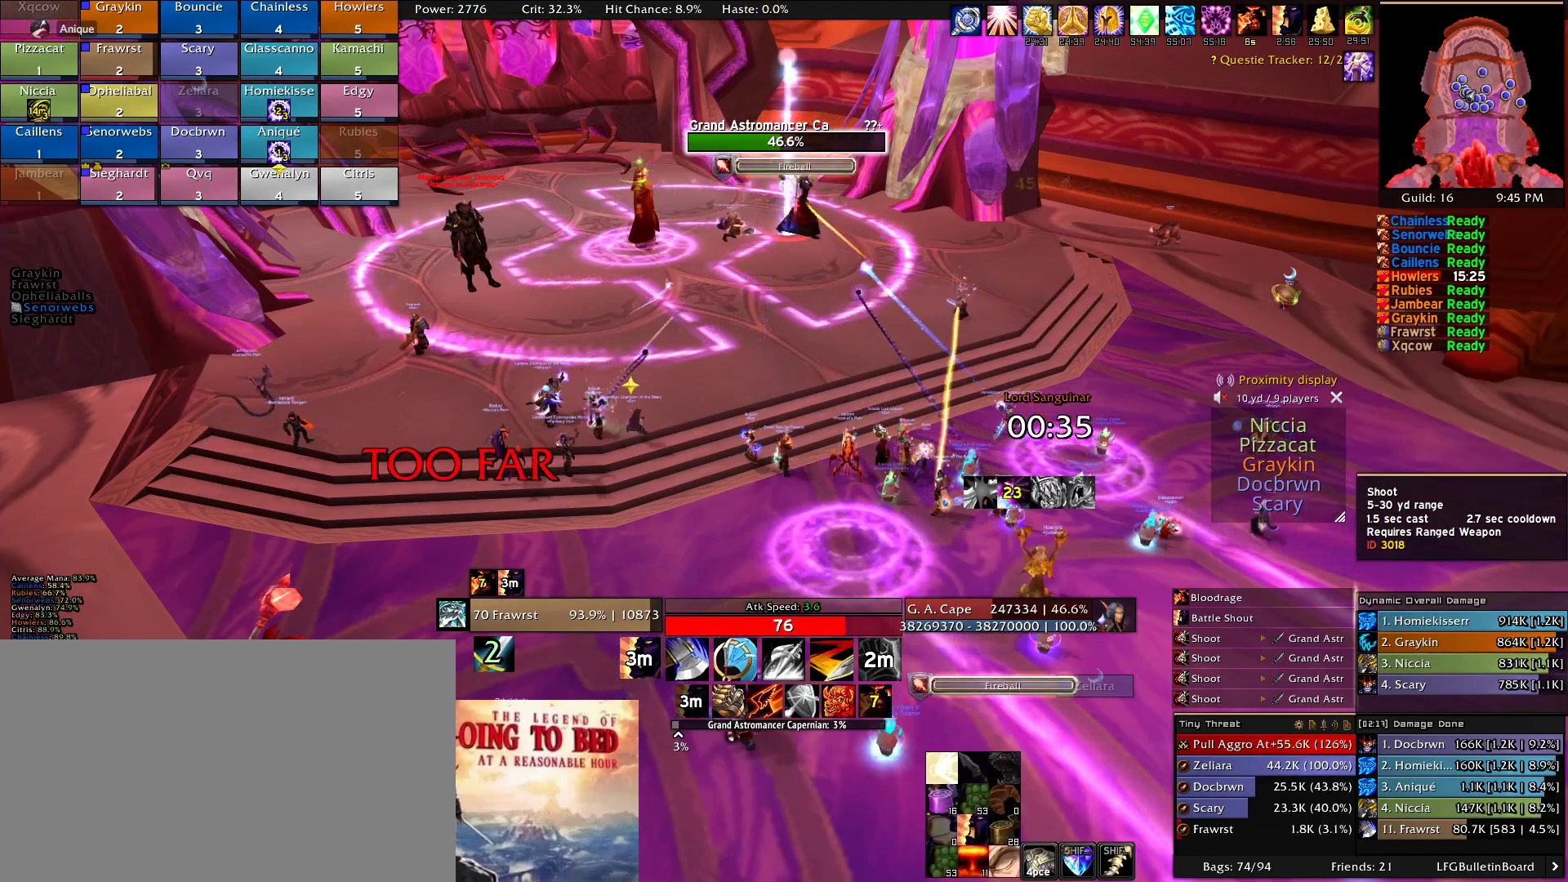
{"keys": [], "mouse": ["left"], "events": [[83, "mouse_left", "down"], [183, "mouse_left", "up"], [233, "mouse_left", "down"], [366, "mouse_left", "up"], [416, "mouse_left", "down"]]}
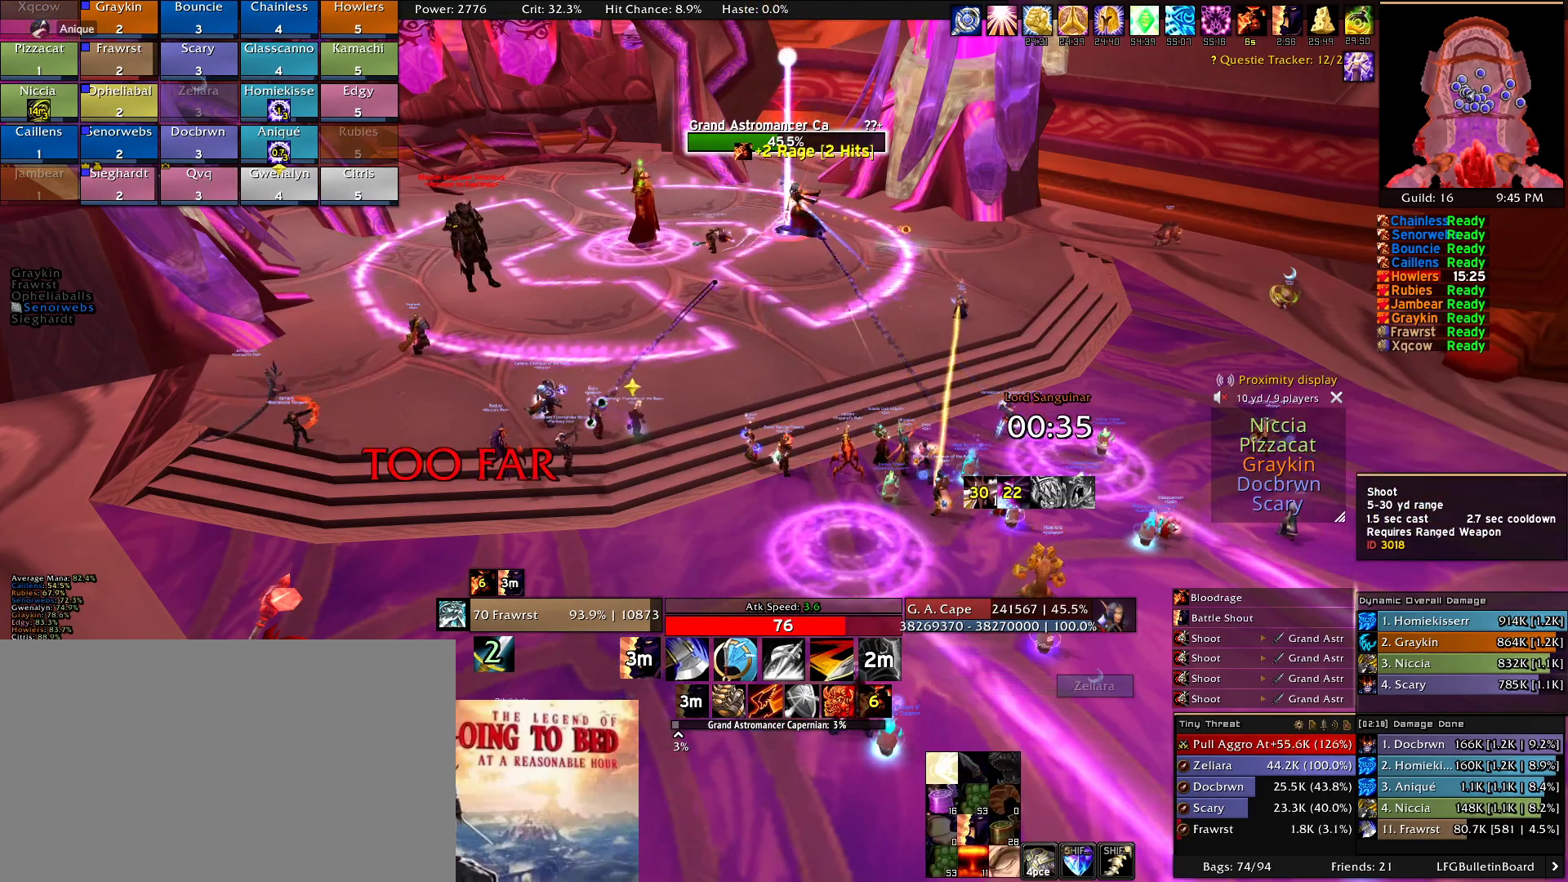
{"keys": [], "mouse": ["left"], "events": [[16, "mouse_left", "up"], [100, "mouse_left", "down"], [200, "mouse_left", "up"], [283, "mouse_left", "down"], [383, "mouse_left", "up"], [483, "mouse_left", "down"]]}
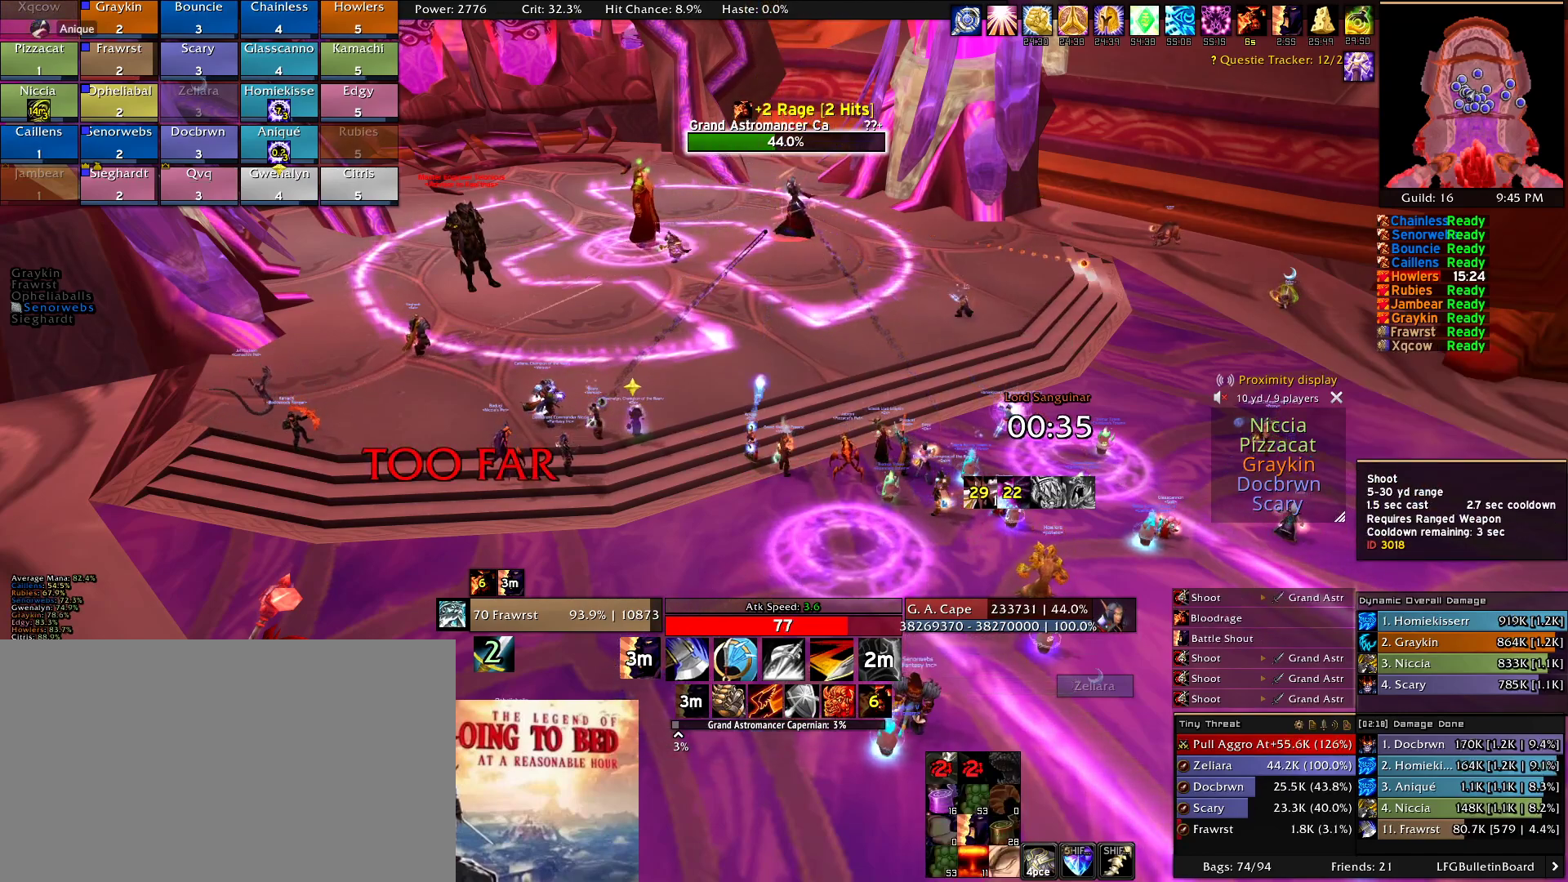
{"keys": [], "mouse": [], "events": [[66, "mouse_left", "up"], [166, "mouse_left", "down"], [250, "mouse_left", "up"], [350, "mouse_left", "down"], [450, "mouse_left", "up"]]}
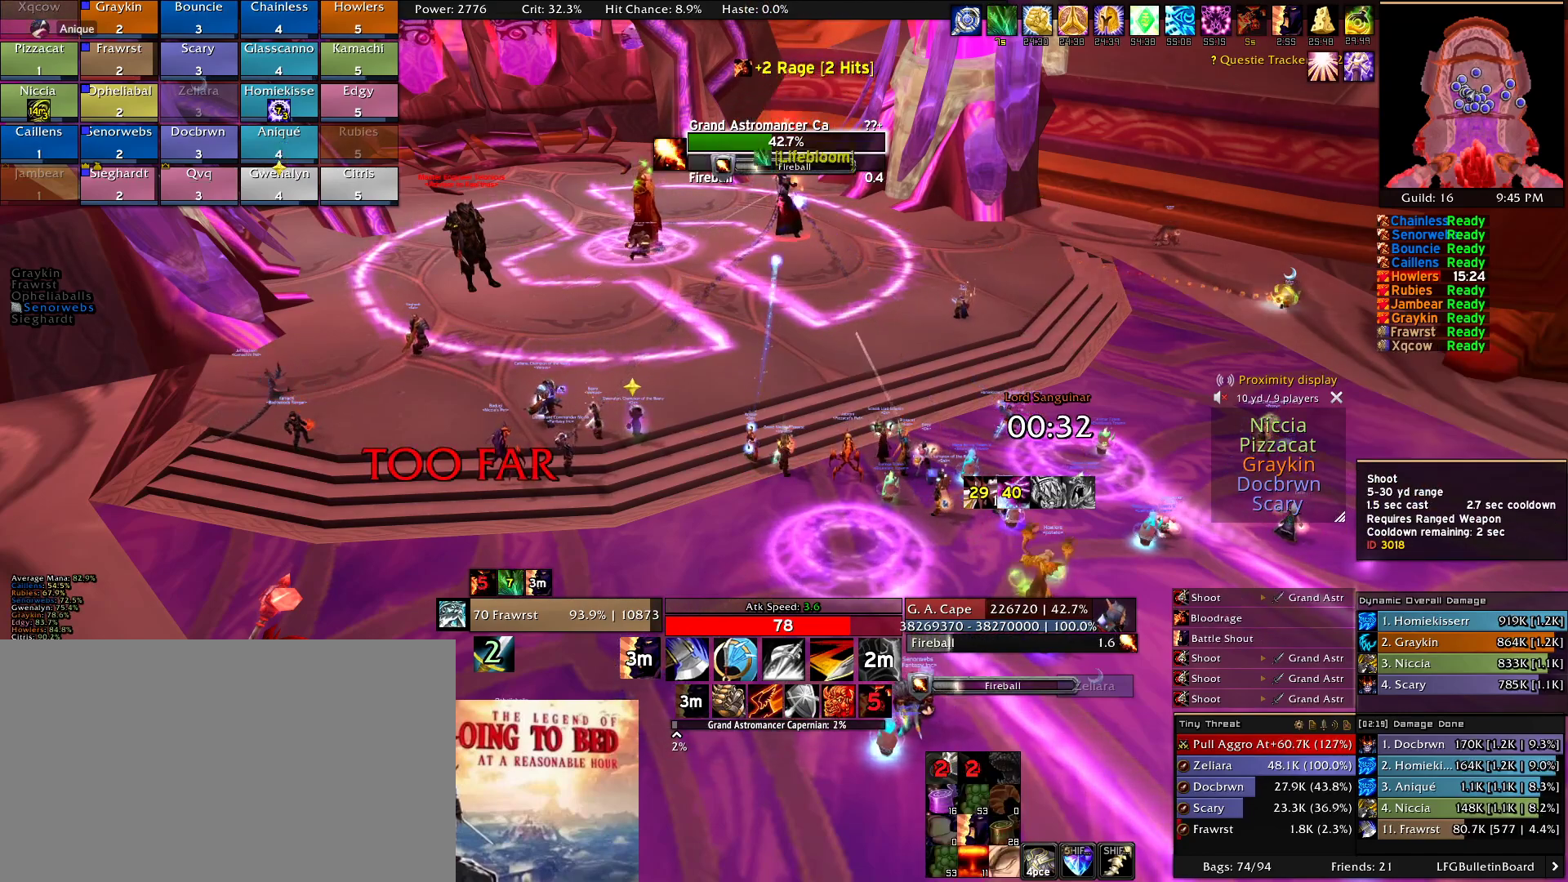
{"keys": [], "mouse": [], "events": [[33, "mouse_left", "down"], [133, "mouse_left", "up"], [183, "mouse_left", "down"], [266, "mouse_left", "up"], [416, "mouse_left", "down"], [466, "mouse_left", "up"]]}
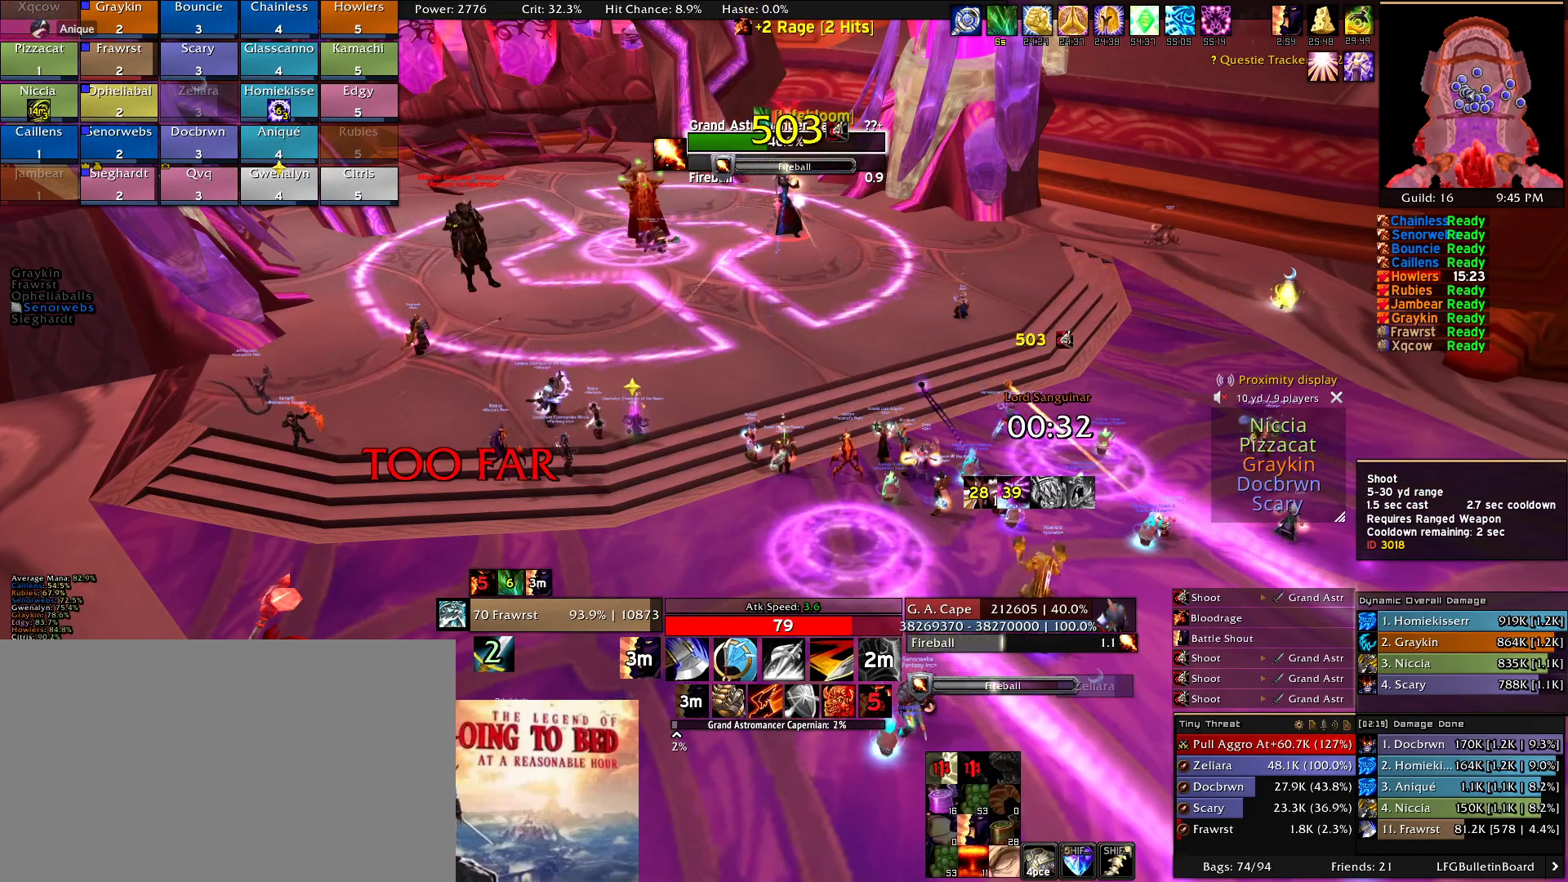
{"keys": [], "mouse": ["left"], "events": [[100, "mouse_left", "down"], [150, "mouse_left", "up"], [250, "mouse_left", "down"], [333, "mouse_left", "up"], [433, "mouse_left", "down"]]}
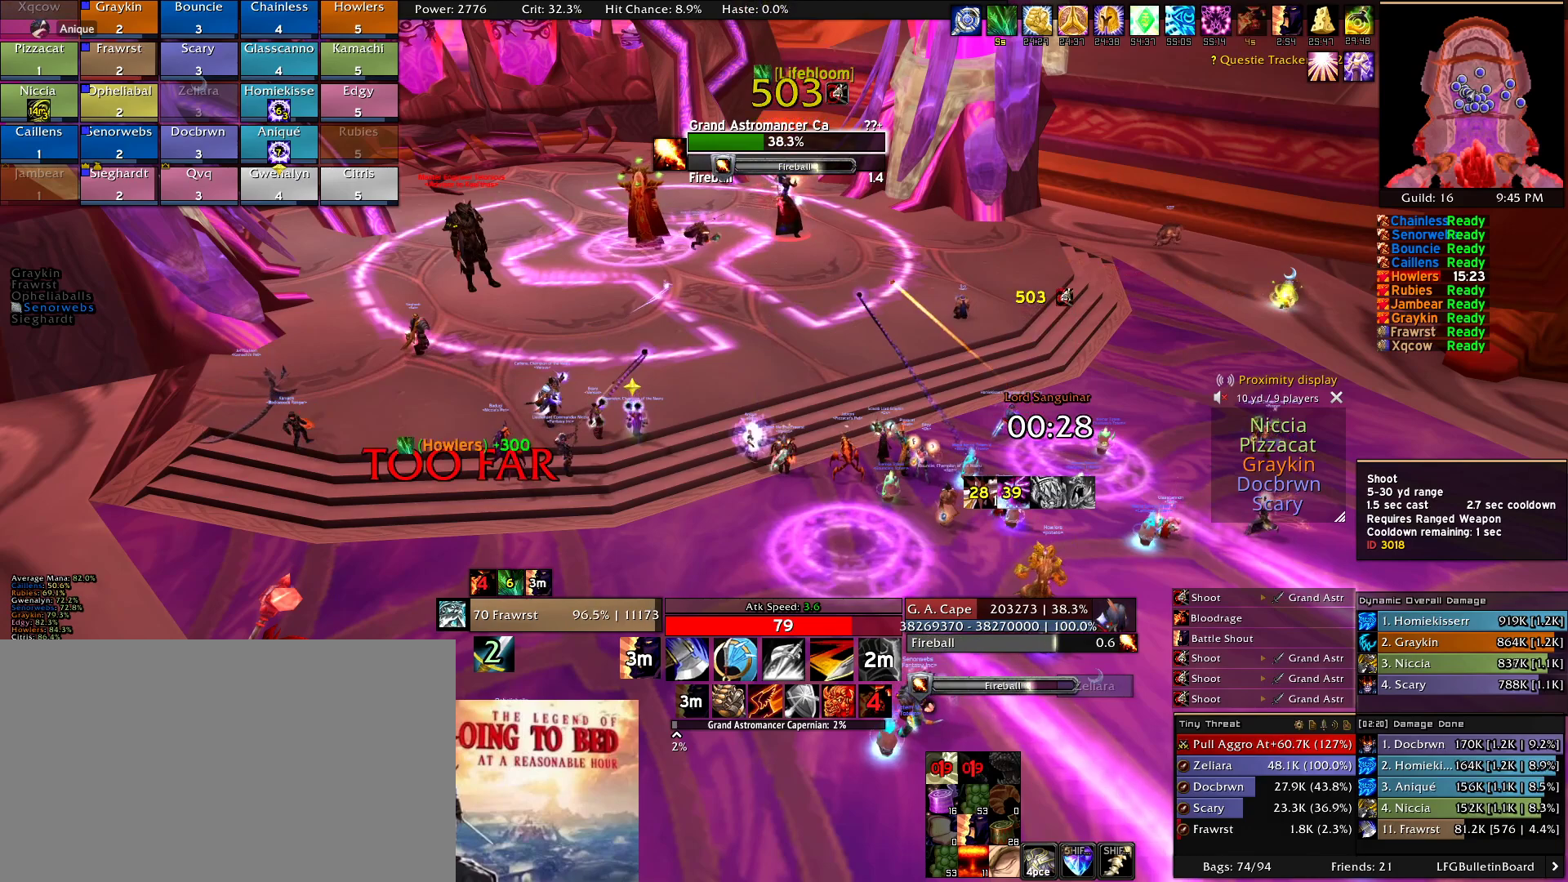
{"keys": [], "mouse": ["left"], "events": [[16, "mouse_left", "up"], [116, "mouse_left", "down"], [216, "mouse_left", "up"], [300, "mouse_left", "down"], [400, "mouse_left", "up"], [500, "mouse_left", "down"]]}
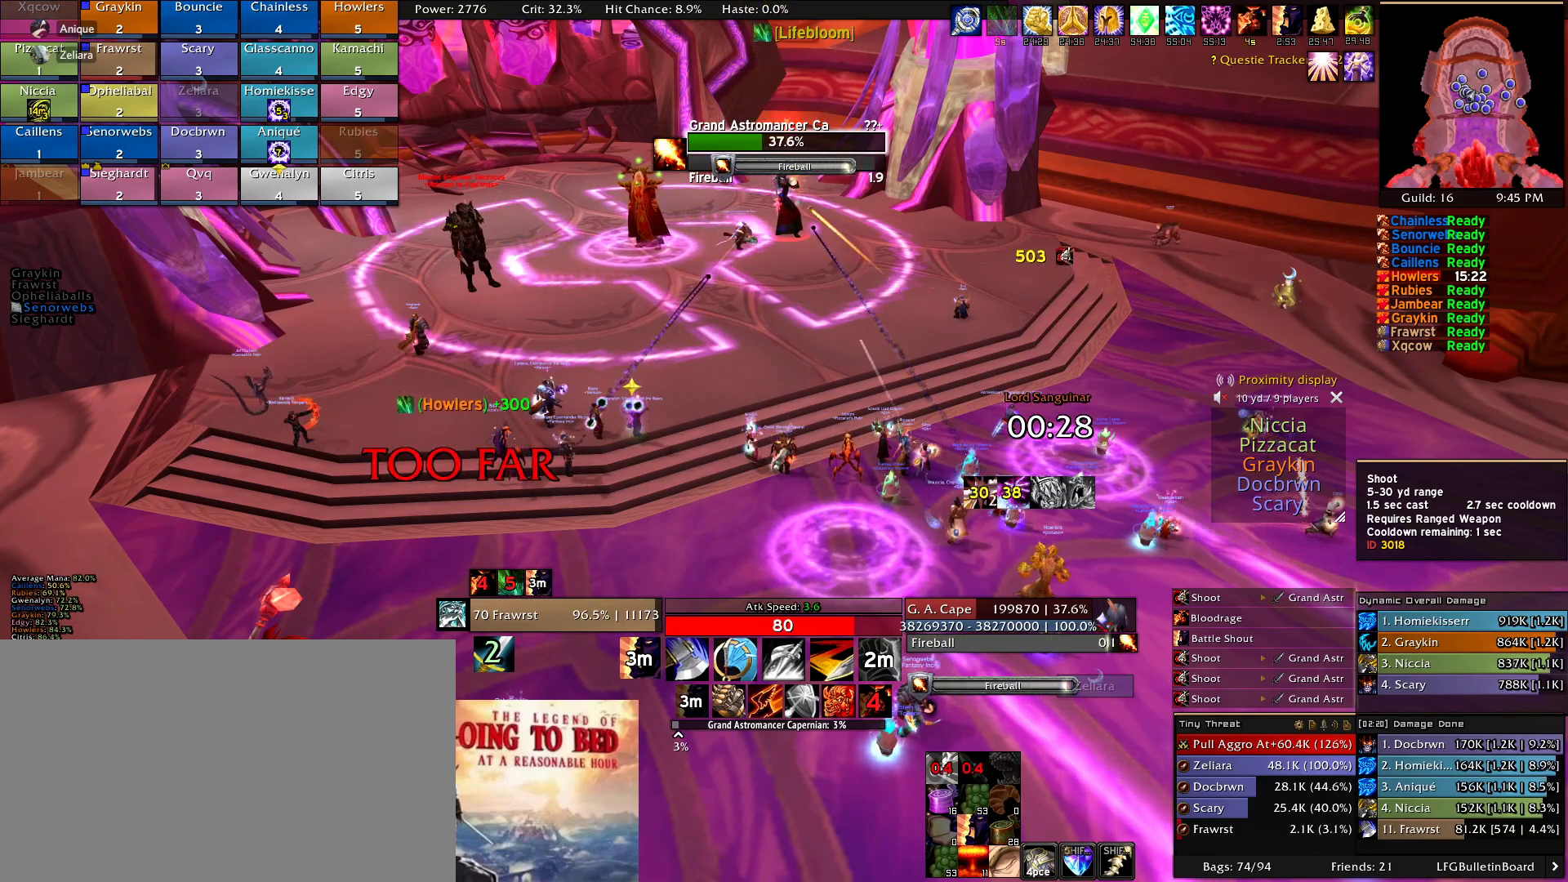
{"keys": [], "mouse": [], "events": [[83, "mouse_left", "up"], [133, "mouse_left", "down"], [233, "mouse_left", "up"], [316, "mouse_left", "down"], [416, "mouse_left", "up"]]}
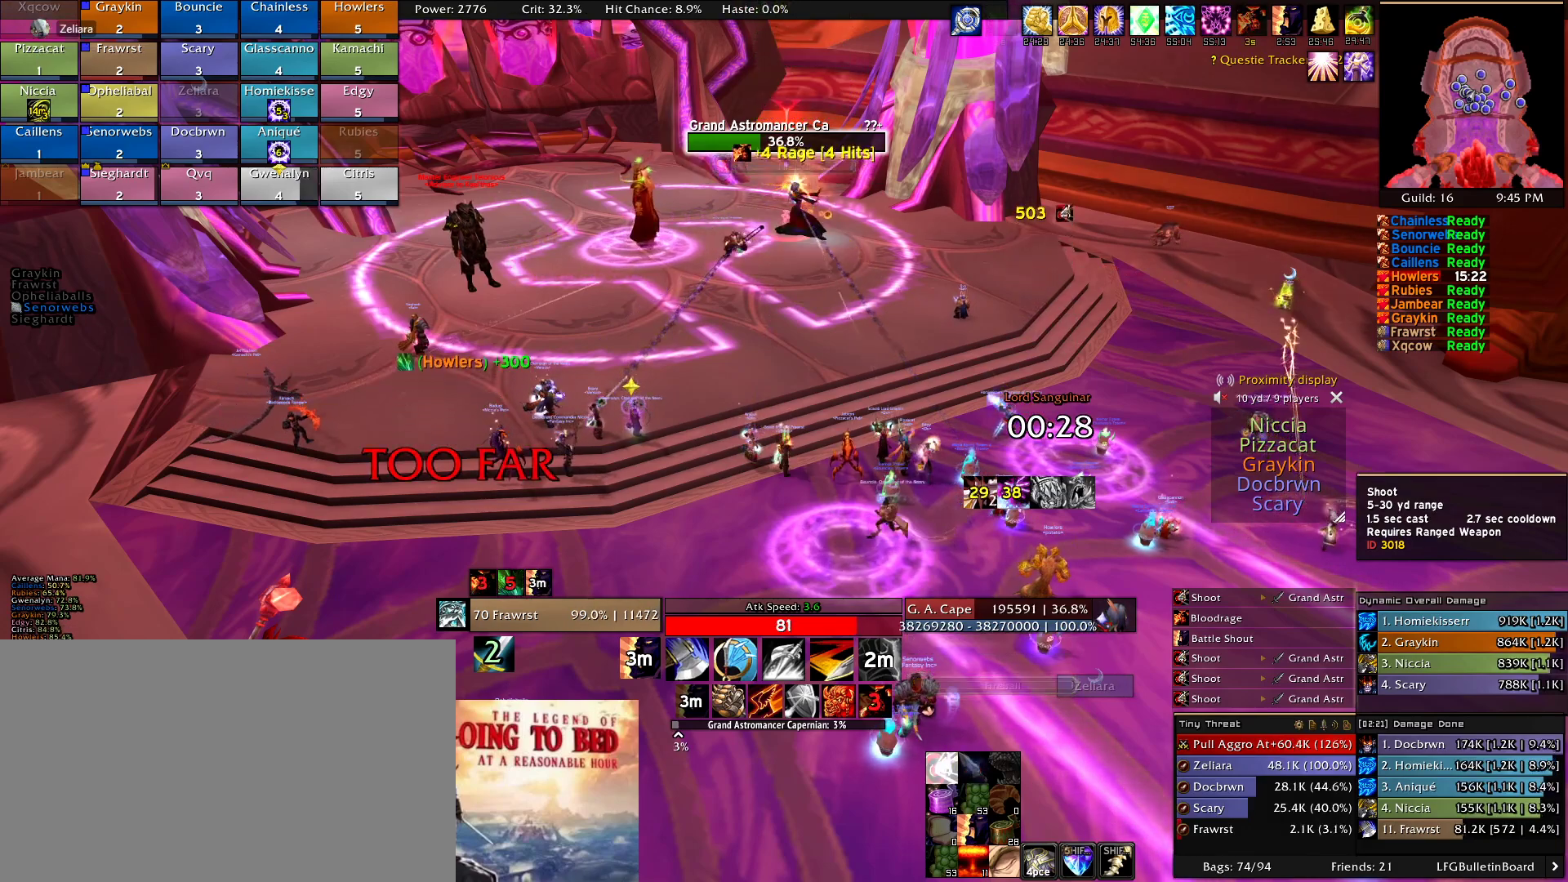
{"keys": [], "mouse": [], "events": [[16, "mouse_left", "down"], [100, "mouse_left", "up"], [200, "mouse_left", "down"], [283, "mouse_left", "up"], [383, "mouse_left", "down"], [483, "mouse_left", "up"]]}
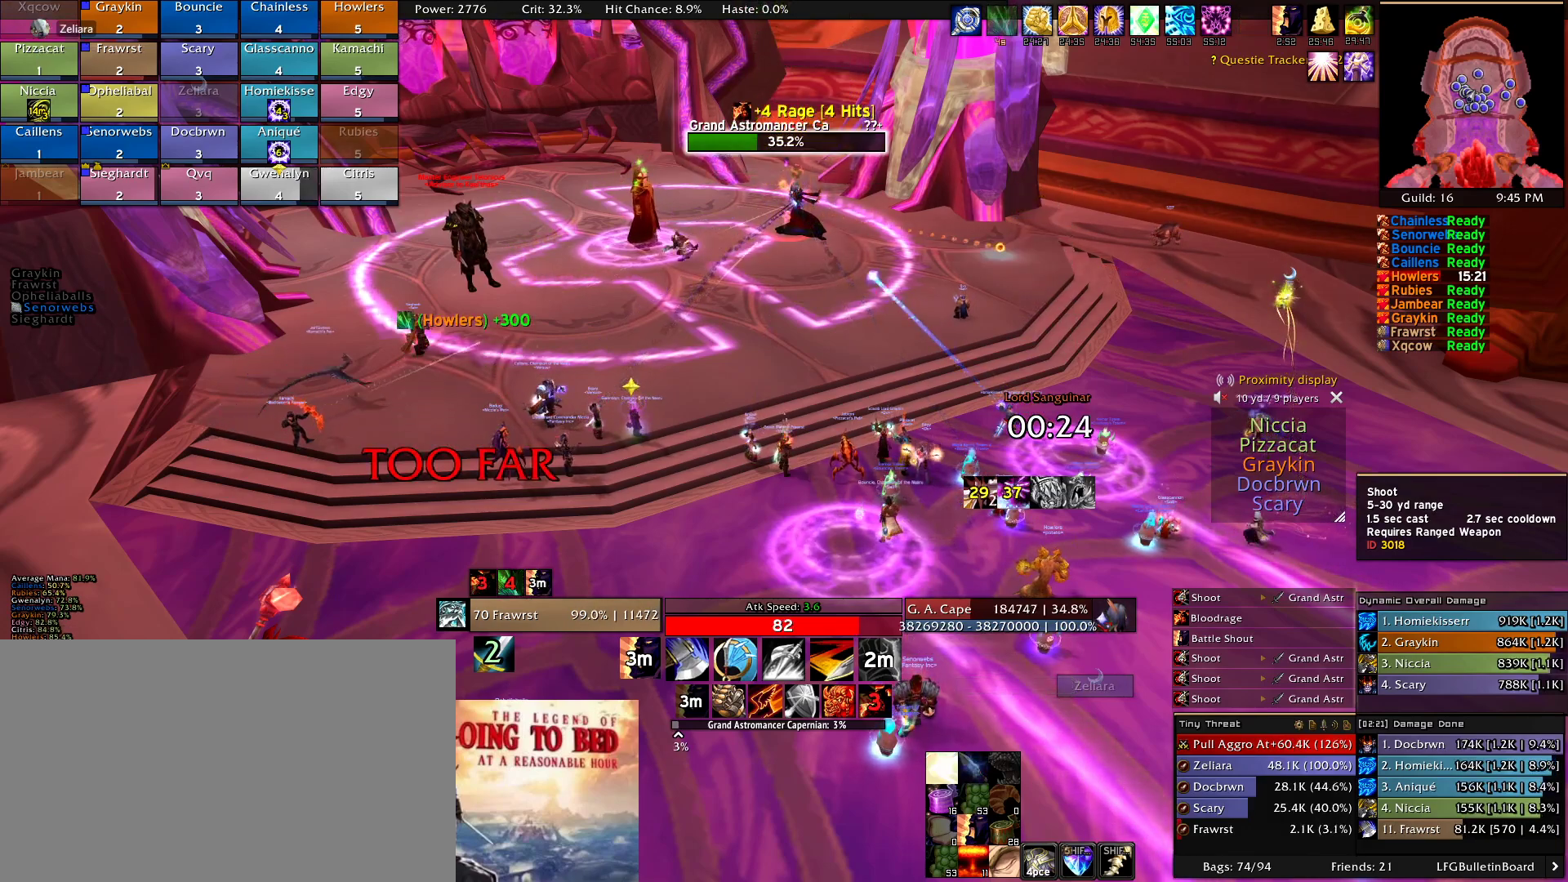
{"keys": [], "mouse": [], "events": [[66, "mouse_left", "down"], [166, "mouse_left", "up"], [266, "mouse_left", "down"], [300, "mouse_left", "up"], [400, "mouse_left", "down"], [500, "mouse_left", "up"]]}
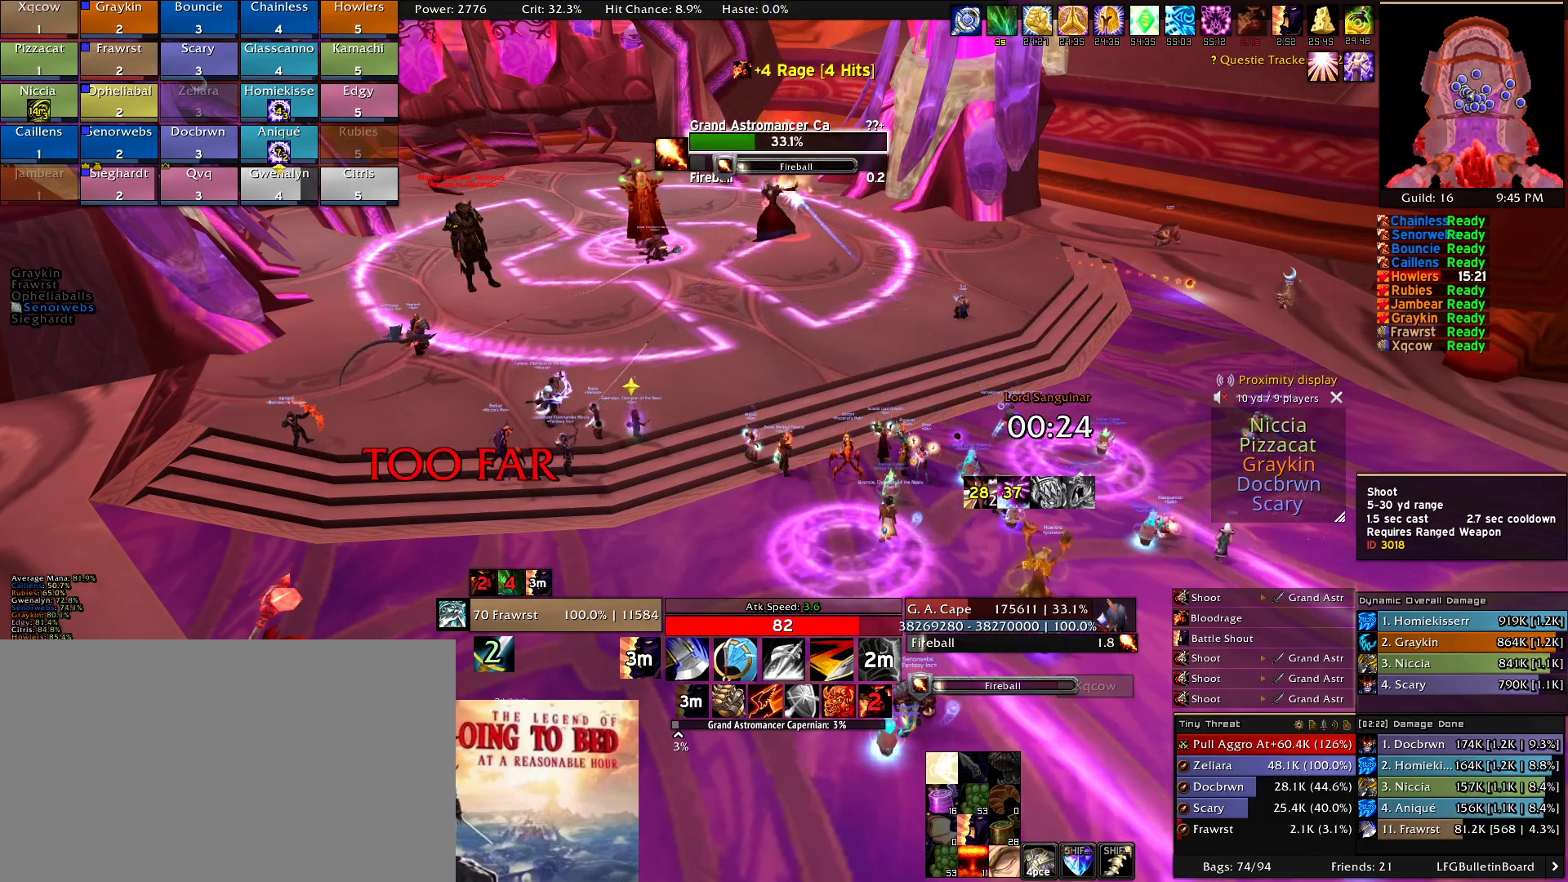
{"keys": [], "mouse": ["left"], "events": [[83, "mouse_left", "down"], [183, "mouse_left", "up"], [266, "mouse_left", "down"], [366, "mouse_left", "up"], [466, "mouse_left", "down"]]}
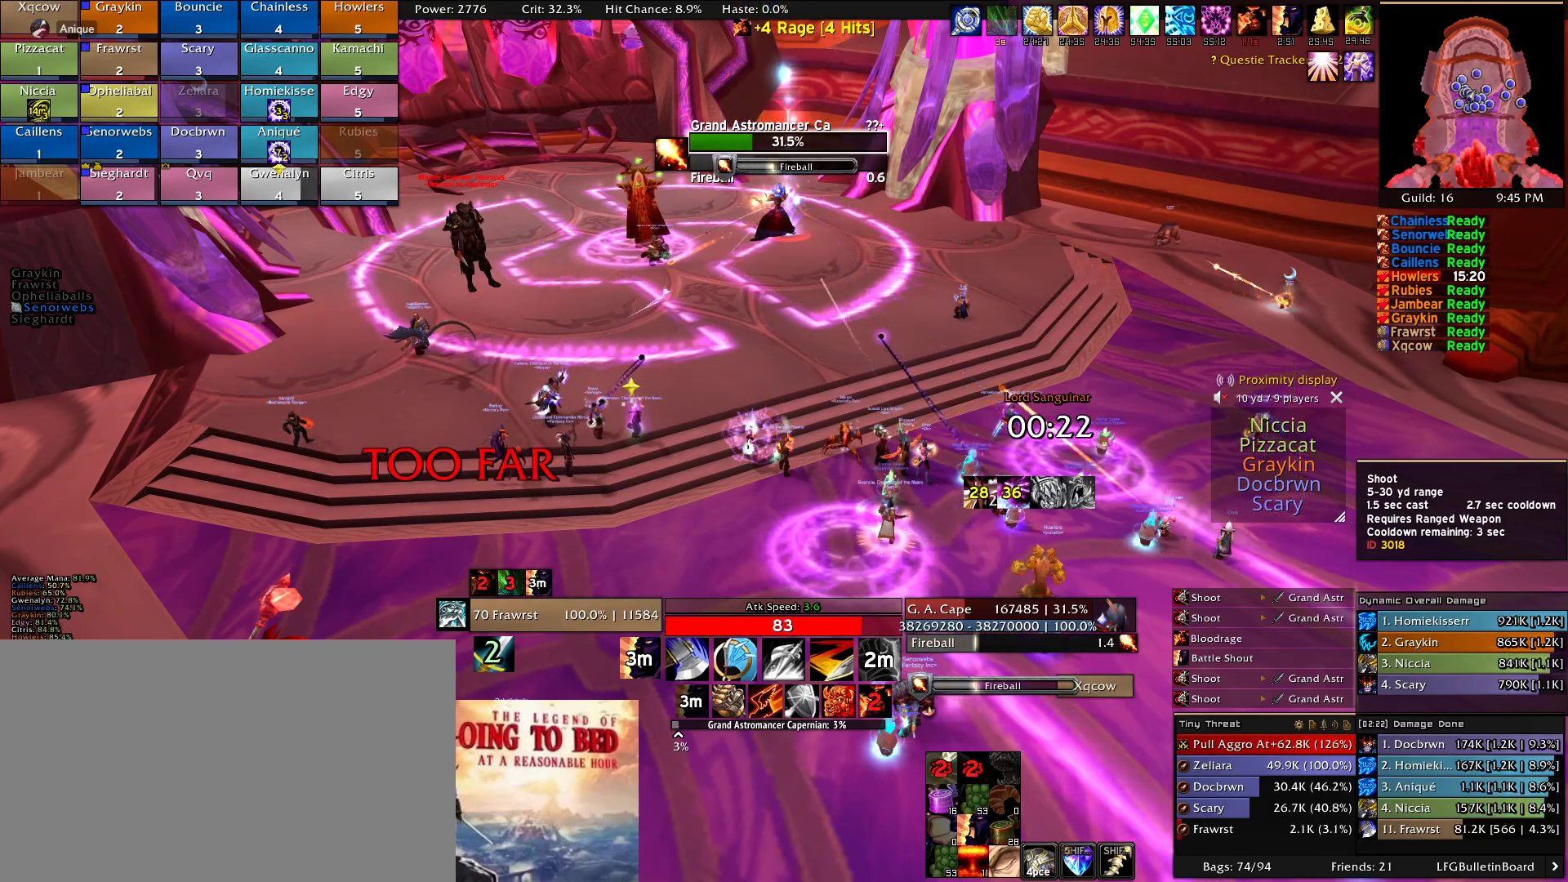
{"keys": [], "mouse": [], "events": [[50, "mouse_left", "up"], [150, "mouse_left", "down"], [250, "mouse_left", "up"], [333, "mouse_left", "down"], [433, "mouse_left", "up"]]}
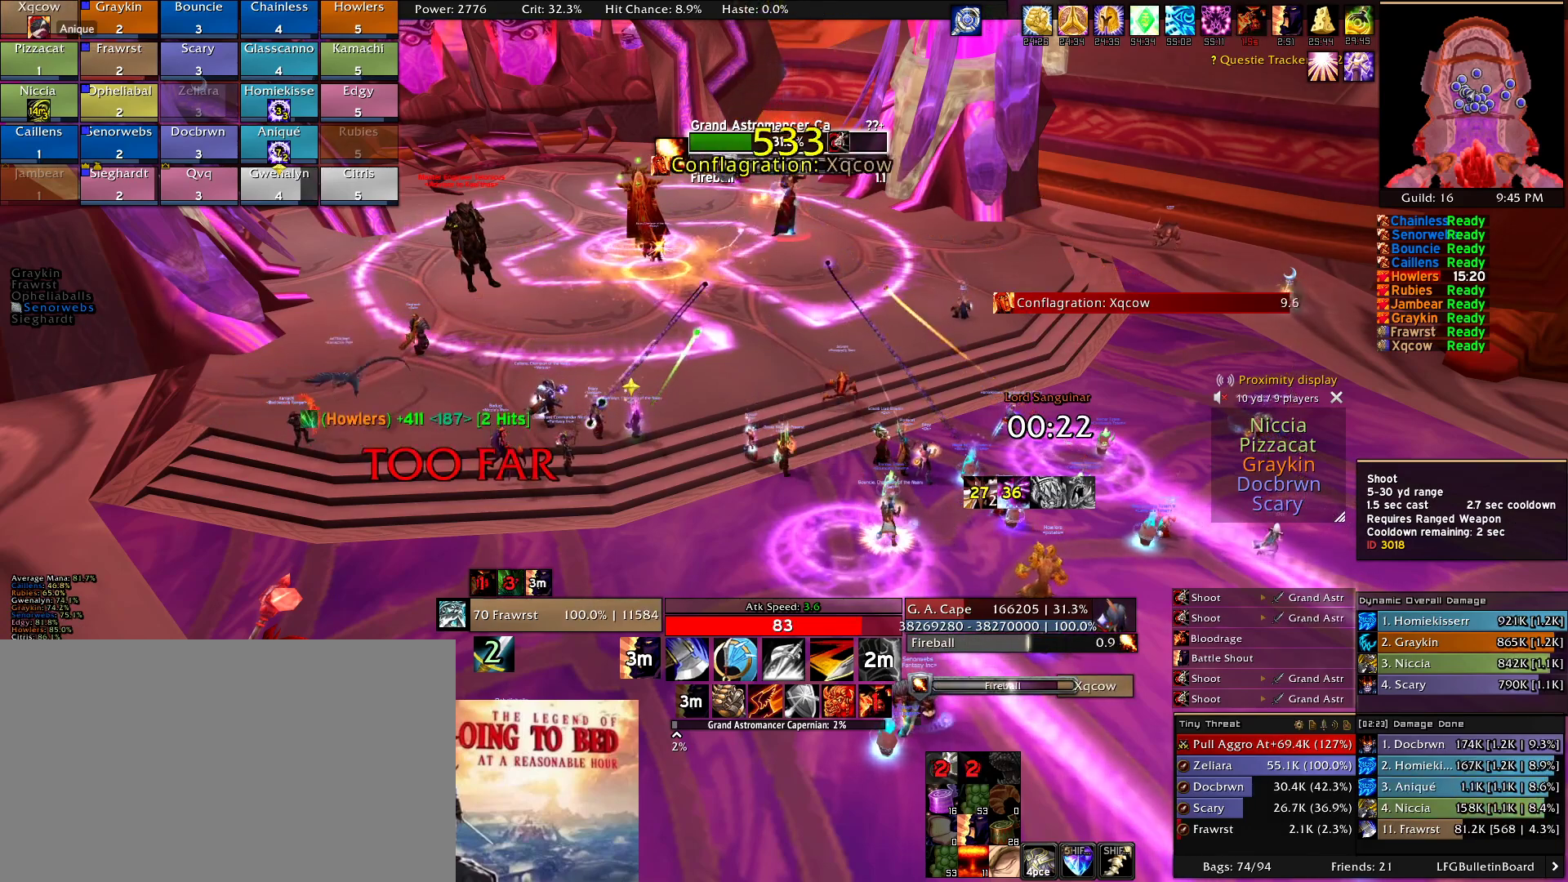
{"keys": [], "mouse": [], "events": [[16, "mouse_left", "down"], [116, "mouse_left", "up"], [216, "mouse_left", "down"], [300, "mouse_left", "up"], [400, "mouse_left", "down"], [500, "mouse_left", "up"]]}
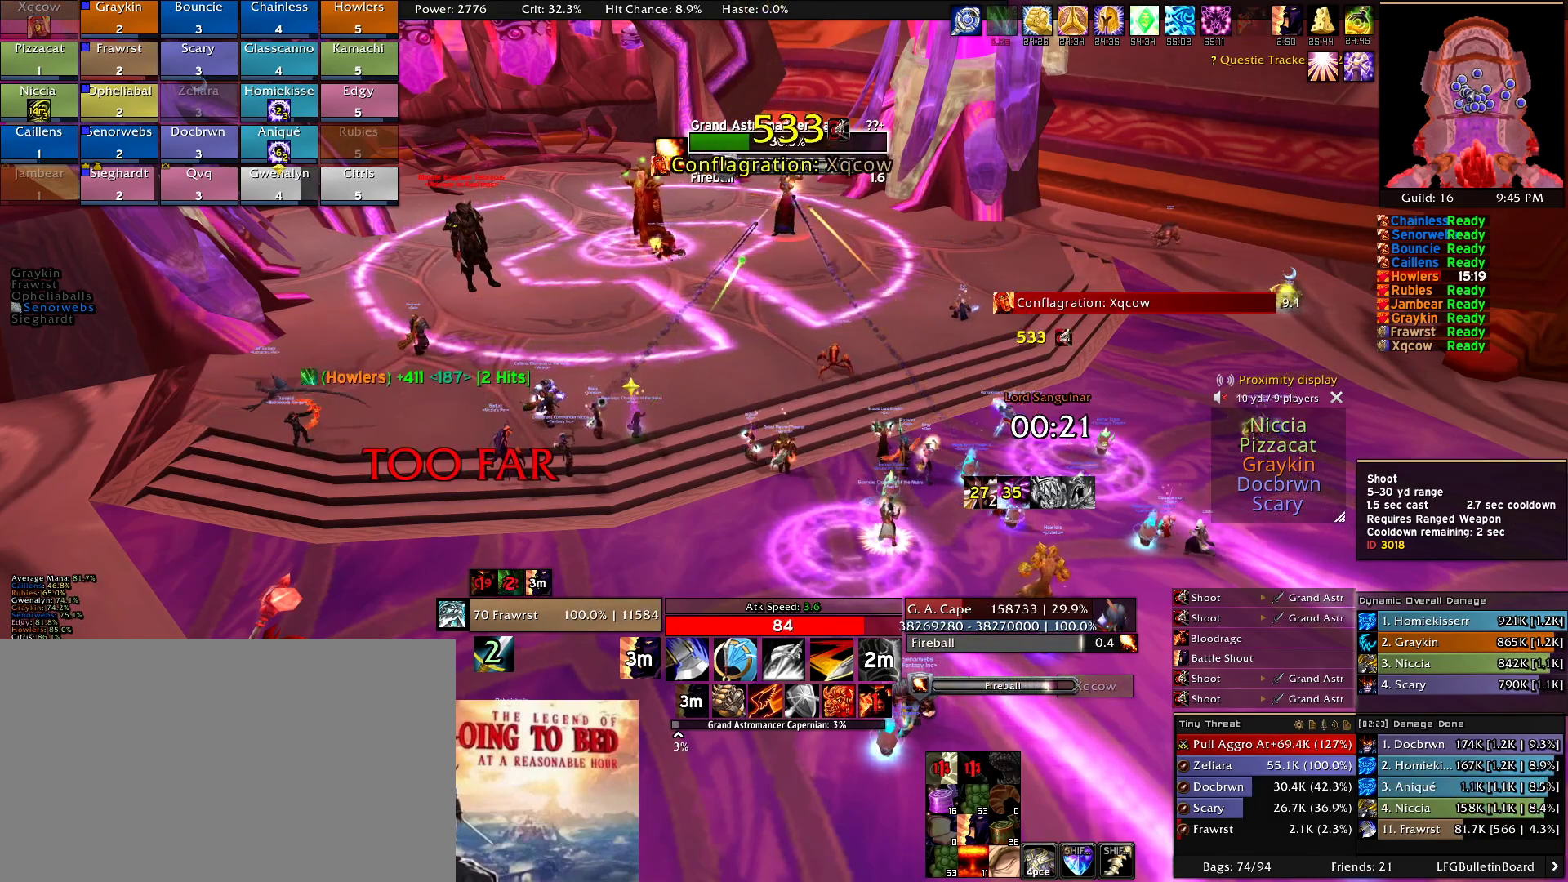
{"keys": [], "mouse": ["left"], "events": [[83, "mouse_left", "down"], [133, "mouse_left", "up"], [233, "mouse_left", "down"], [366, "mouse_left", "up"], [416, "mouse_left", "down"]]}
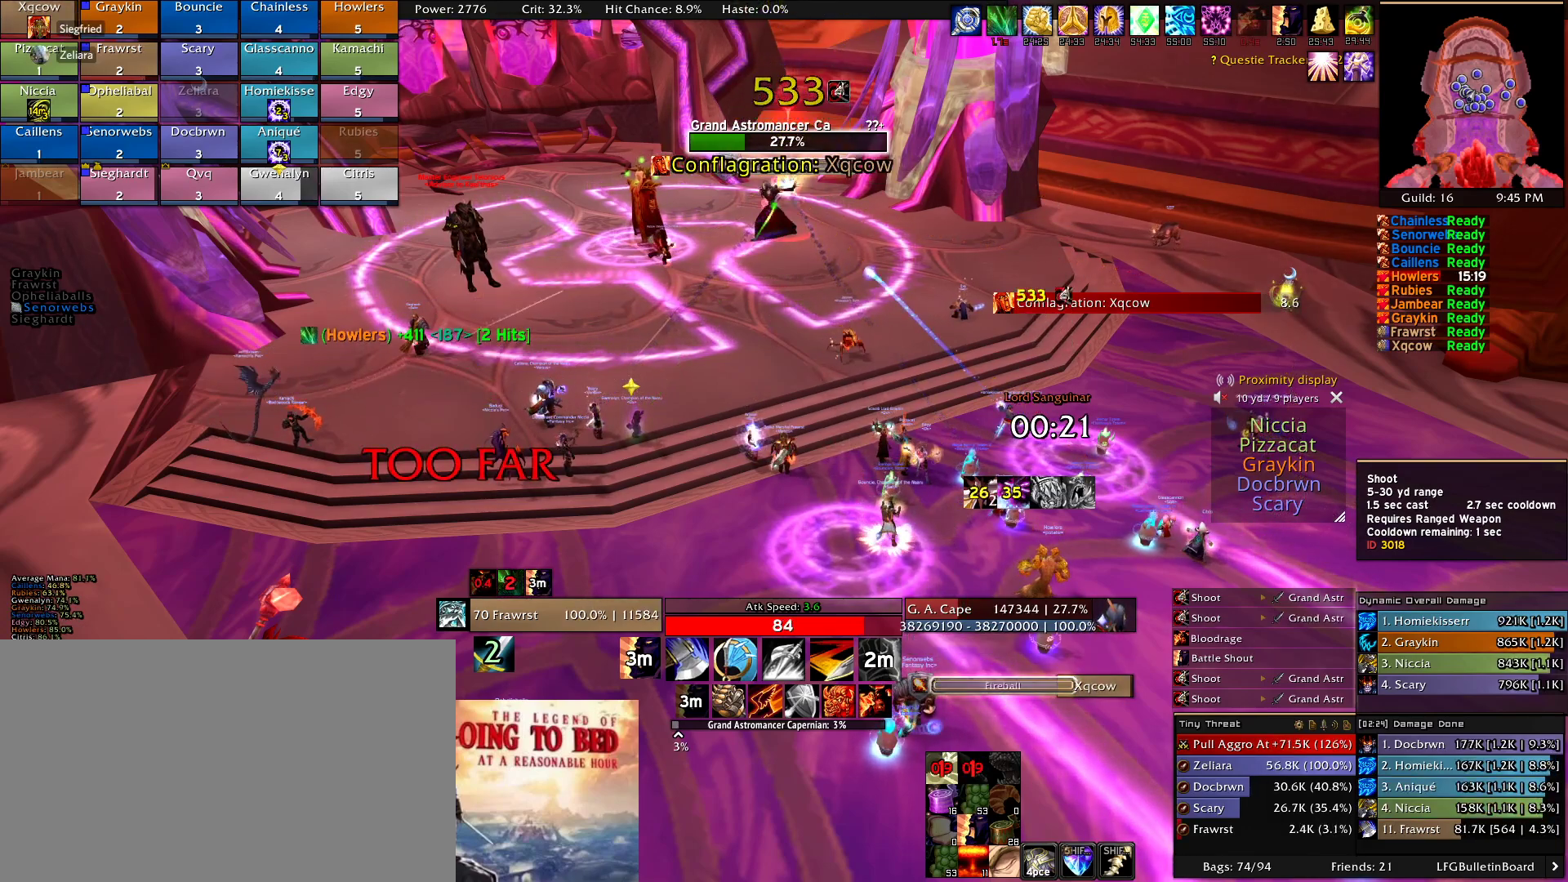
{"keys": [], "mouse": ["left"], "events": [[50, "mouse_left", "up"], [100, "mouse_left", "down"], [200, "mouse_left", "up"], [283, "mouse_left", "down"], [383, "mouse_left", "up"], [483, "mouse_left", "down"]]}
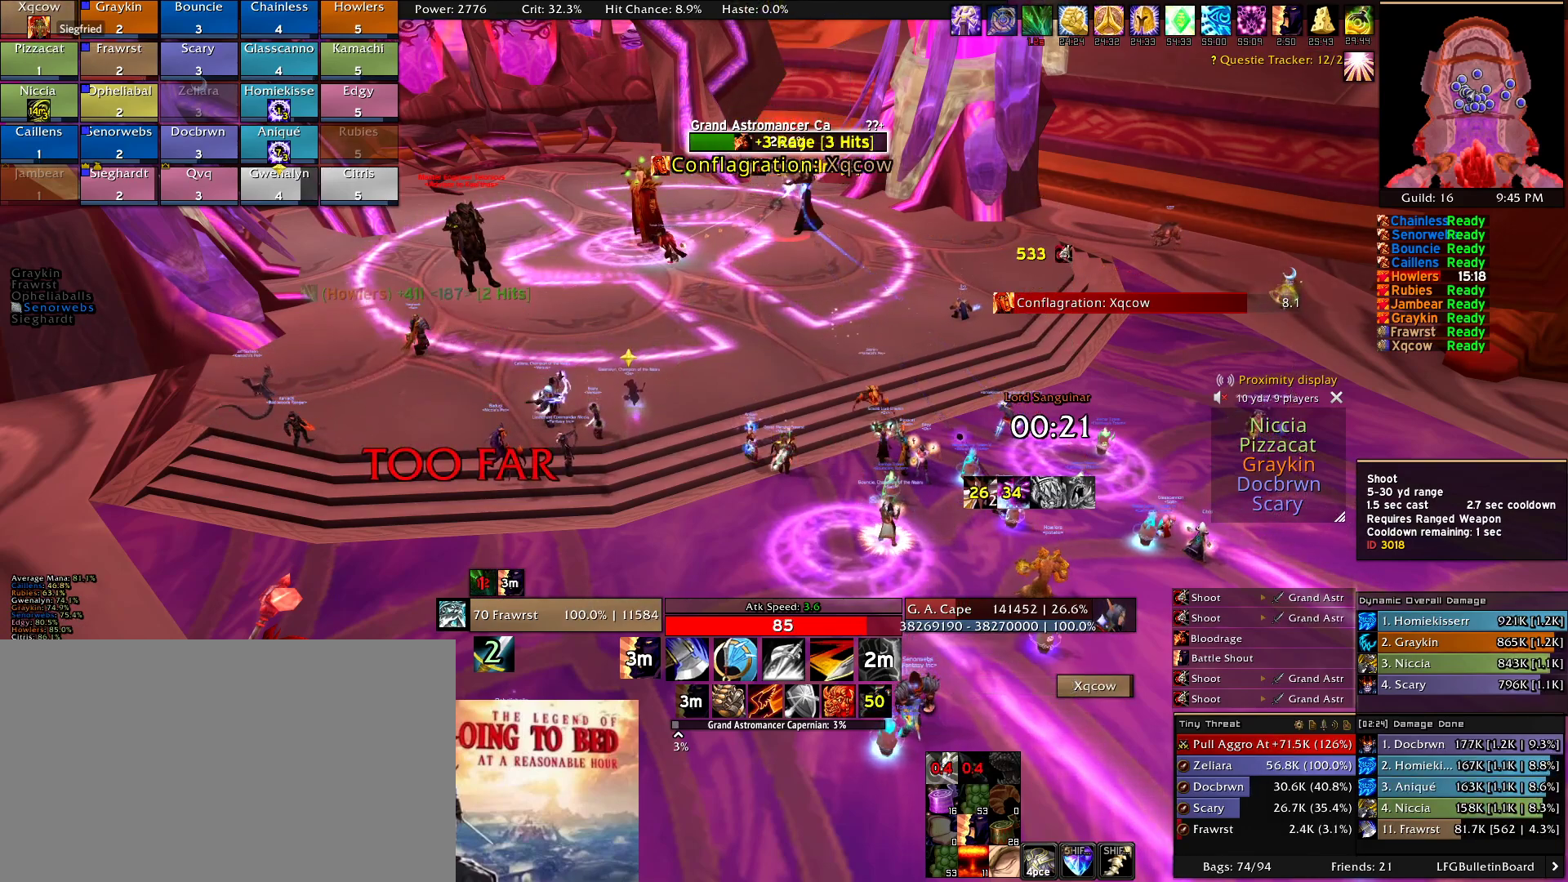
{"keys": [], "mouse": [], "events": [[66, "mouse_left", "up"], [216, "mouse_left", "down"], [250, "mouse_left", "up"], [350, "mouse_left", "down"], [500, "mouse_left", "up"]]}
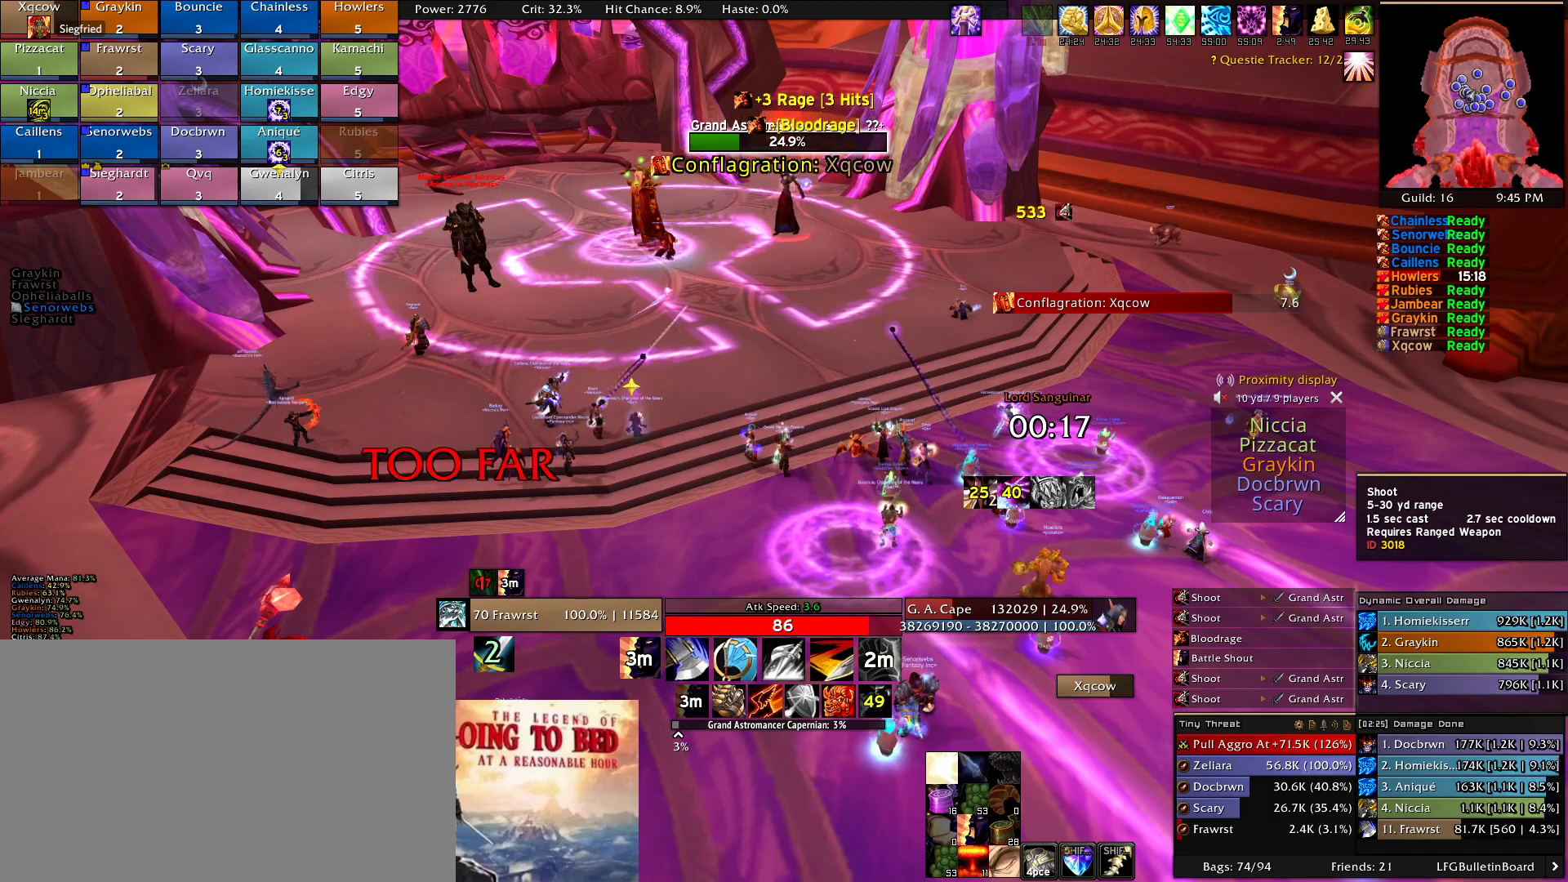
{"keys": [], "mouse": ["left"], "events": [[83, "mouse_left", "down"], [183, "mouse_left", "up"], [233, "mouse_left", "down"], [366, "mouse_left", "up"], [416, "mouse_left", "down"]]}
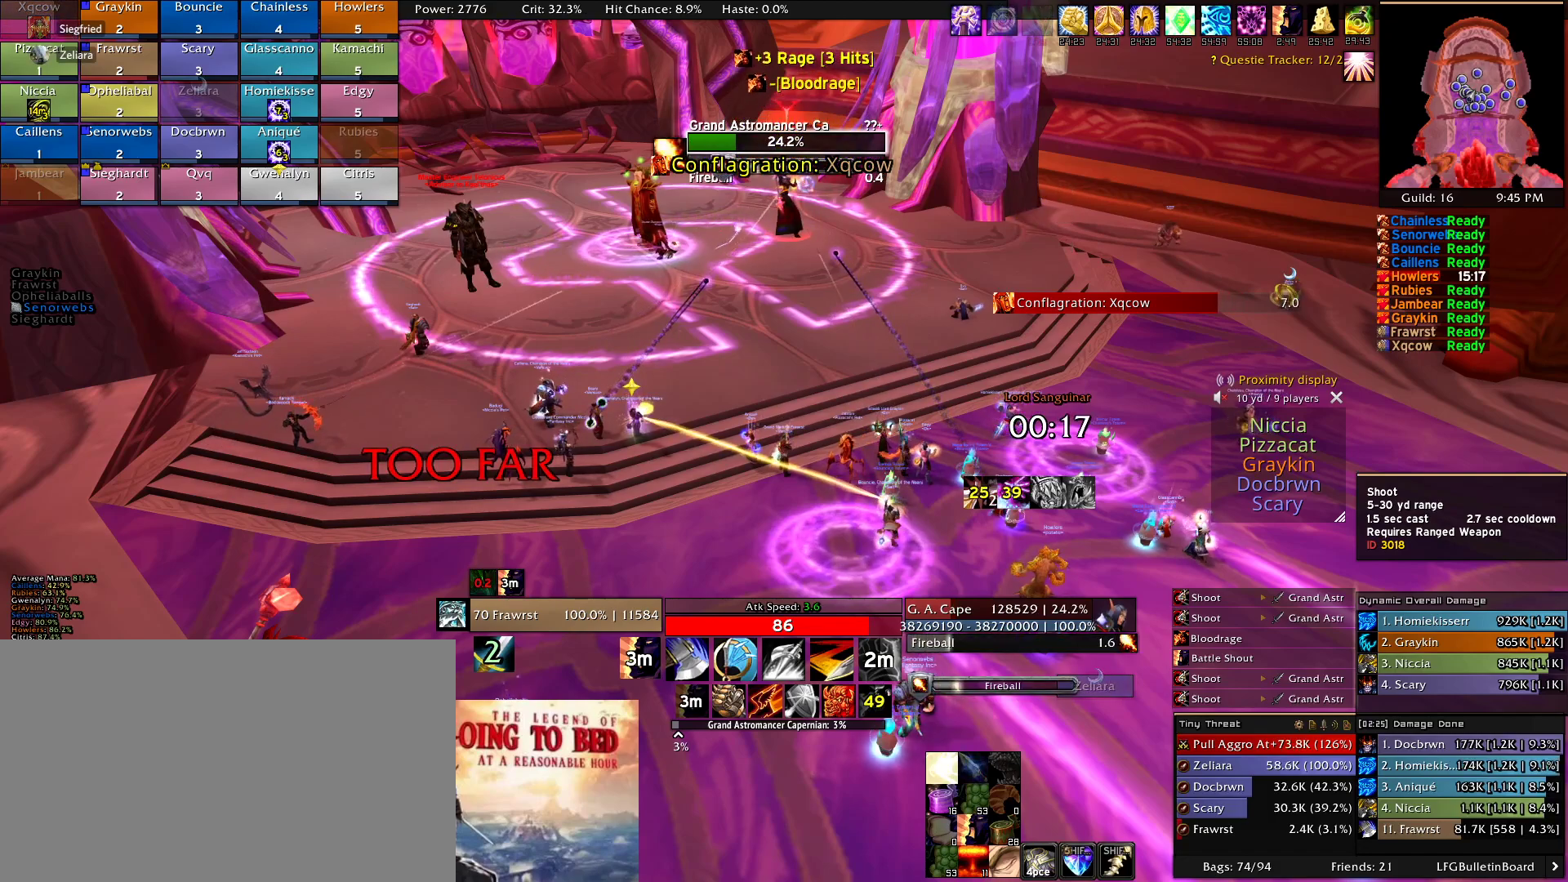
{"keys": [], "mouse": [], "events": [[50, "mouse_left", "up"], [150, "mouse_left", "down"], [250, "mouse_left", "up"], [333, "mouse_left", "down"], [383, "mouse_left", "up"]]}
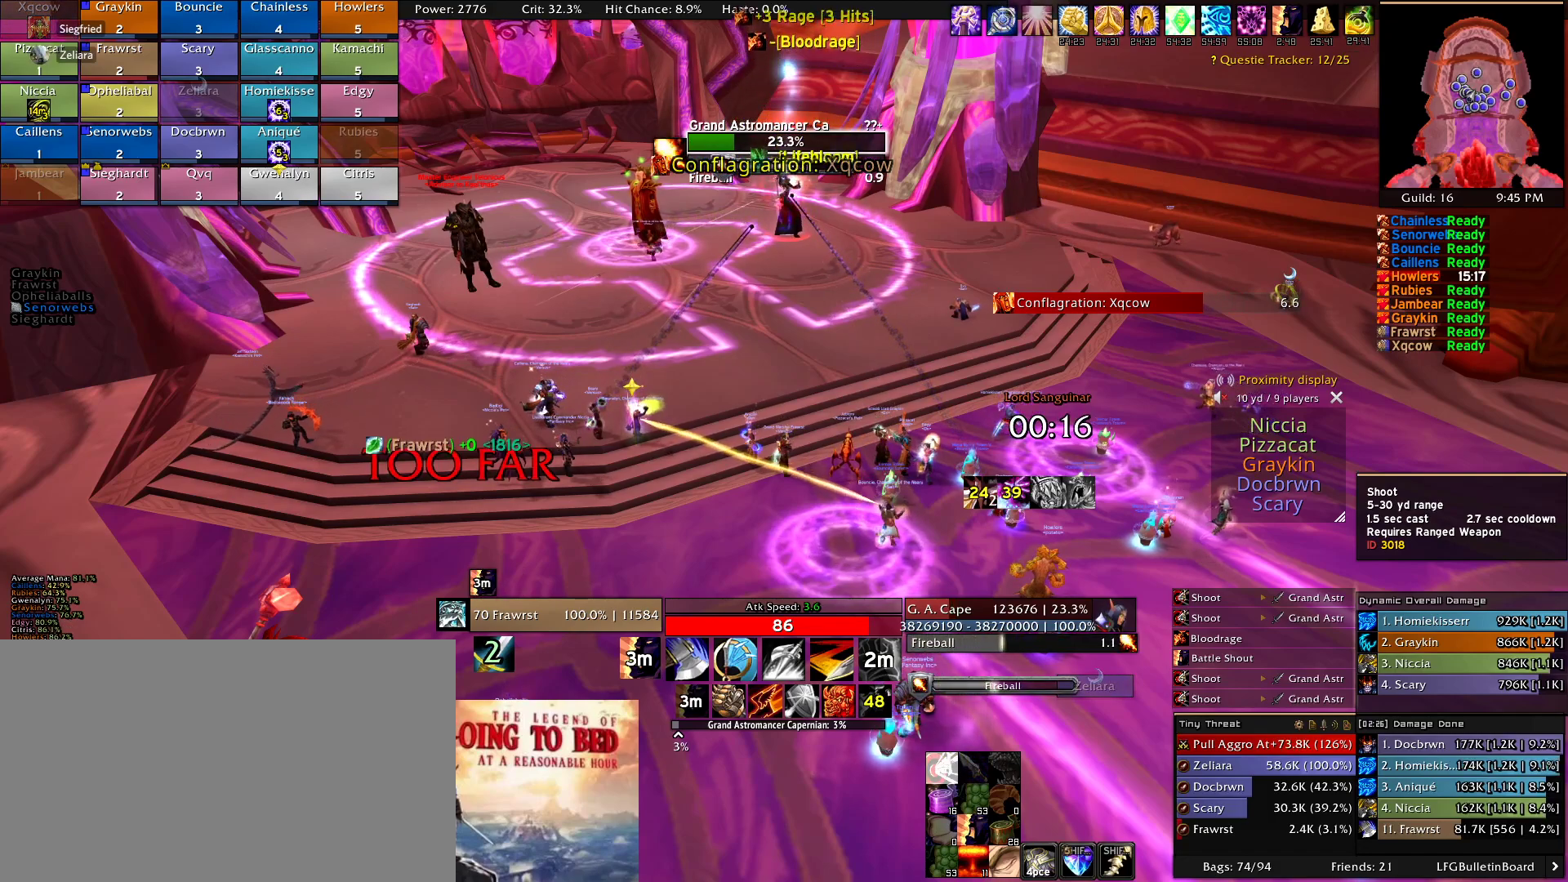
{"keys": [], "mouse": [], "events": [[16, "mouse_left", "down"], [66, "mouse_left", "up"], [216, "mouse_left", "down"], [300, "mouse_left", "up"], [400, "mouse_left", "down"], [500, "mouse_left", "up"]]}
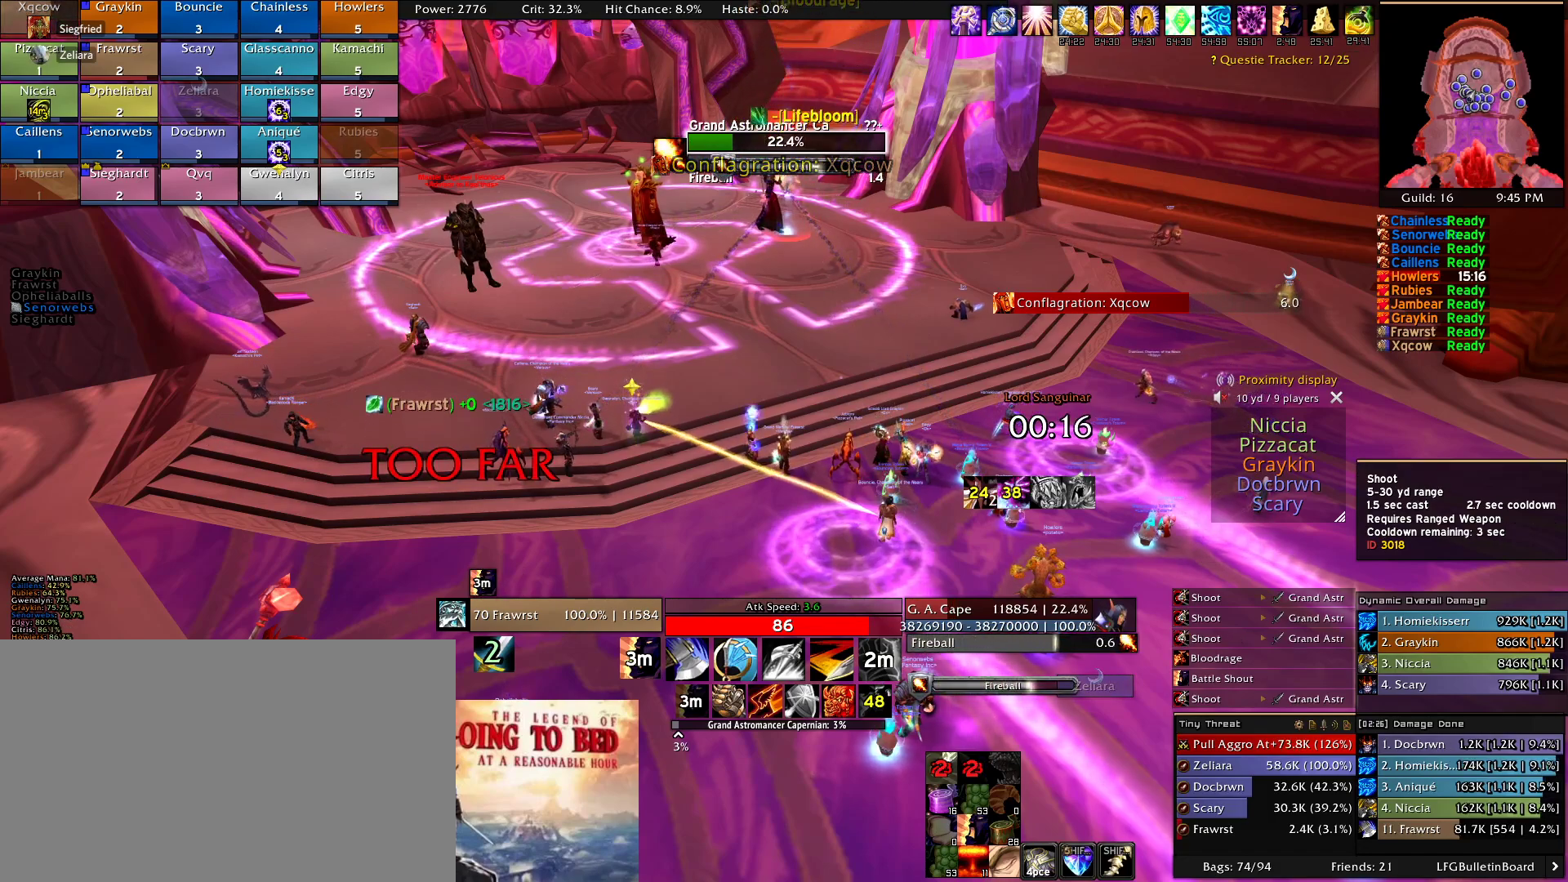
{"keys": [], "mouse": ["left"], "events": [[83, "mouse_left", "down"], [183, "mouse_left", "up"], [266, "mouse_left", "down"], [366, "mouse_left", "up"], [466, "mouse_left", "down"]]}